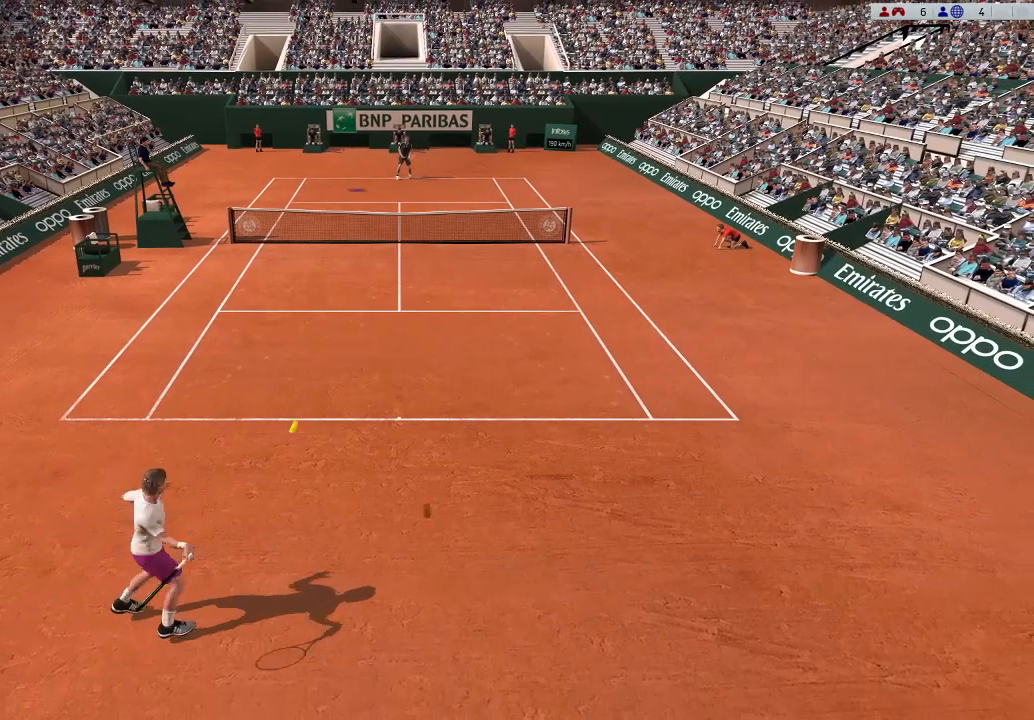
Gameplay with a controller (Xbox layout); each line is a JSON object with the inputs held at the frame after it. "events" lists button and stick changes between this image and that frame as [ms after this image, input, new state], when the widget could be followed in between. Not read: right_stick.
{"buttons": [], "left_stick": "center", "events": [[233, "left_stick", "center"]]}
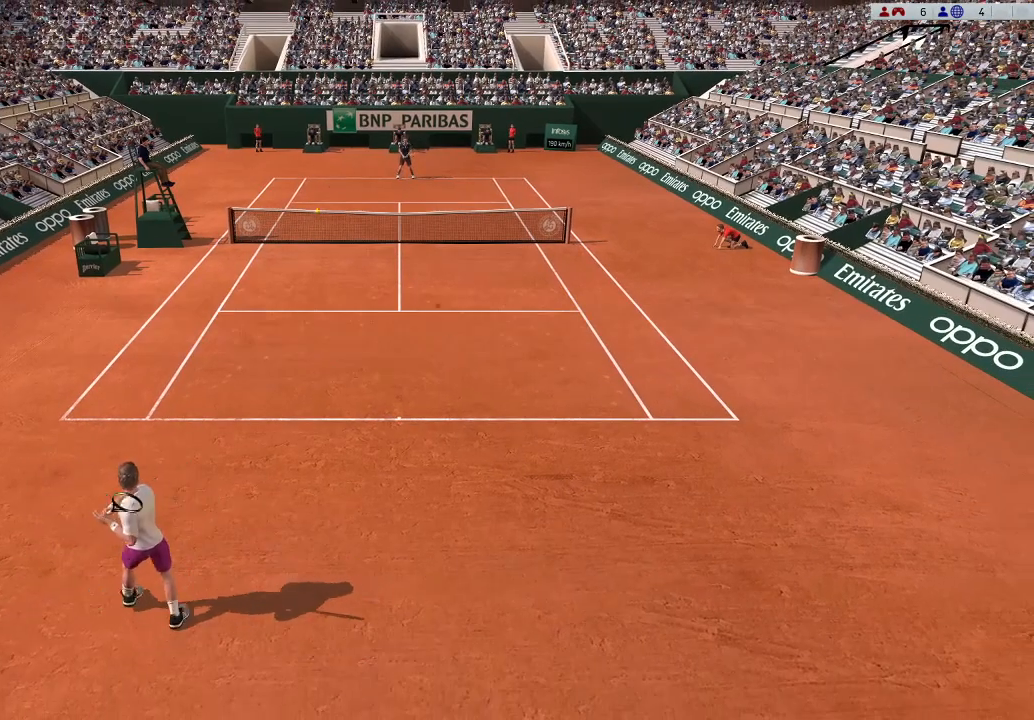
{"buttons": [], "left_stick": "center", "events": []}
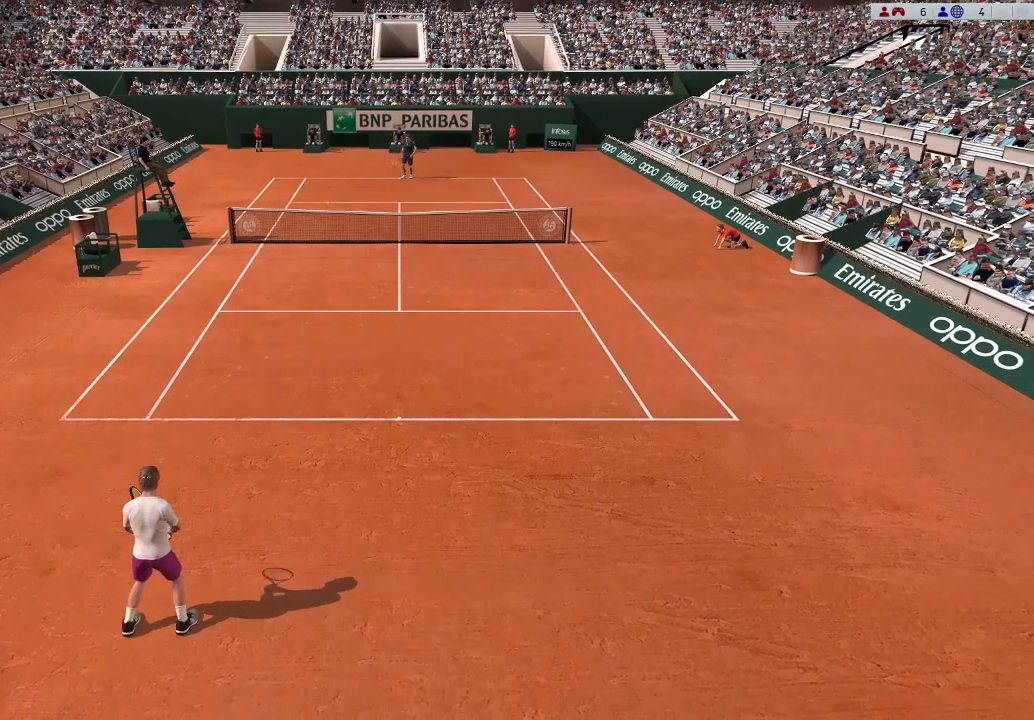
{"buttons": [], "left_stick": "center", "events": []}
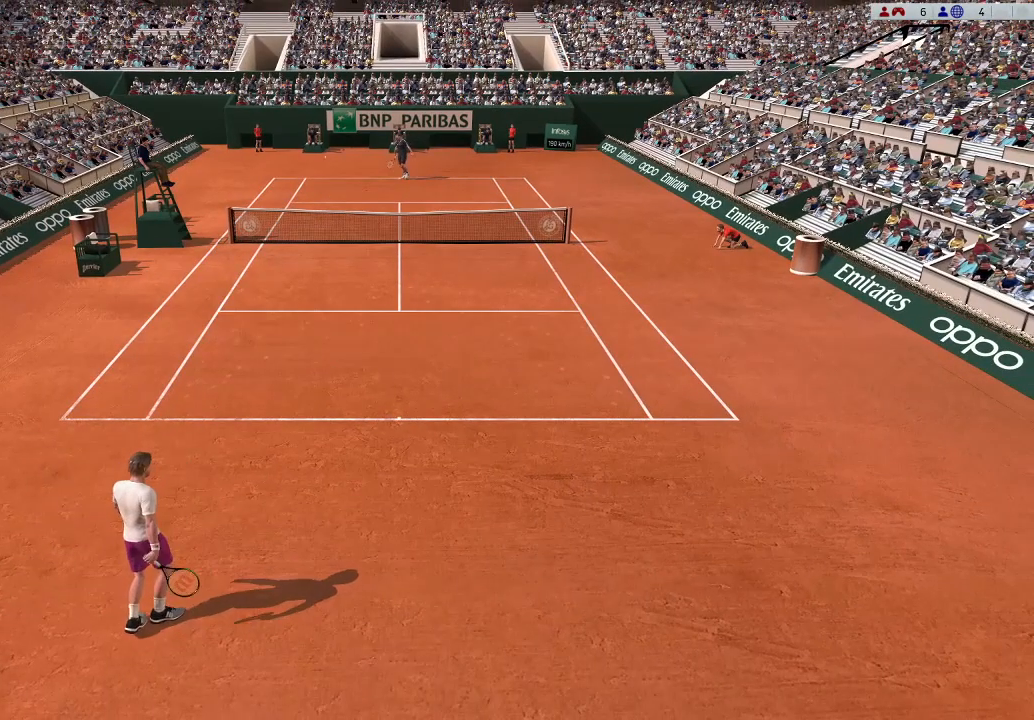
{"buttons": [], "left_stick": "center", "events": []}
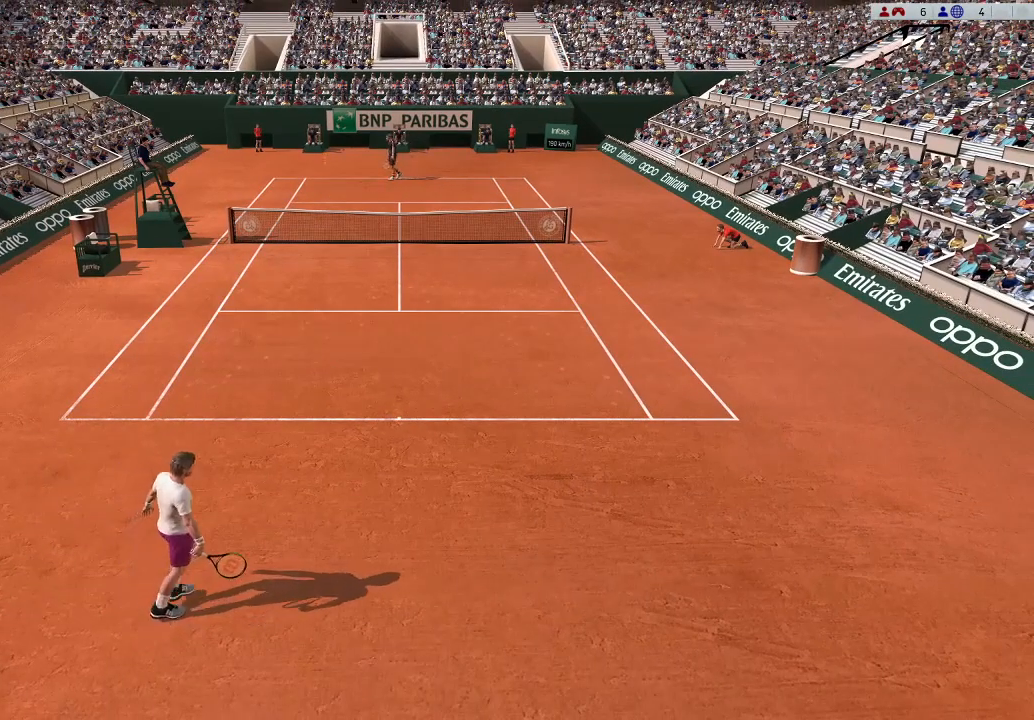
{"buttons": [], "left_stick": "center", "events": []}
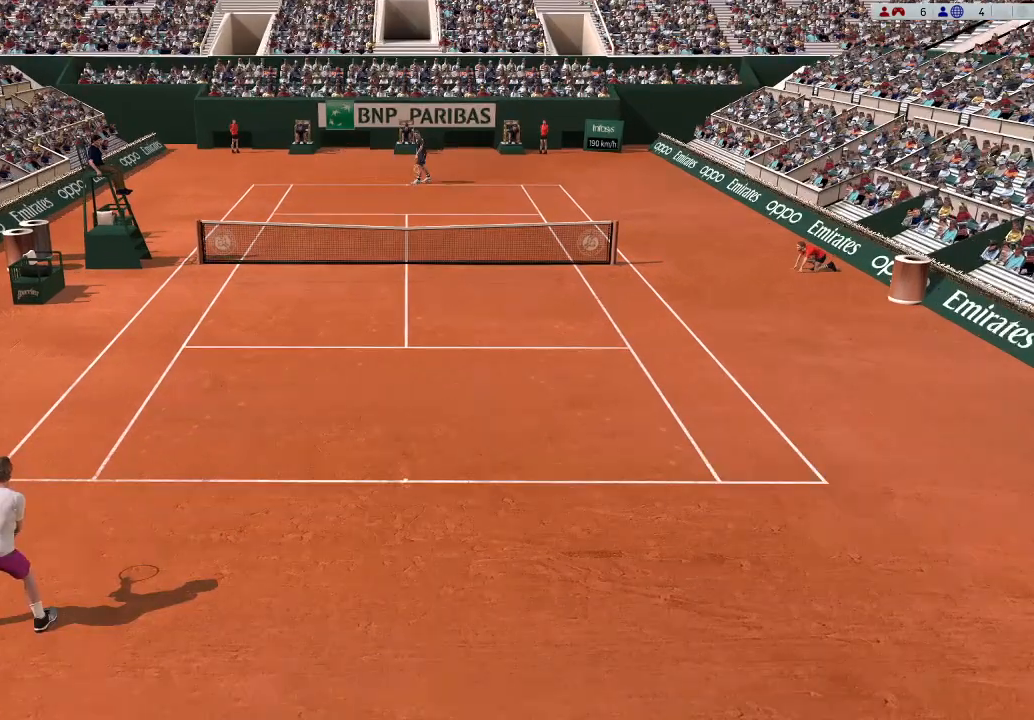
{"buttons": [], "left_stick": "center", "events": []}
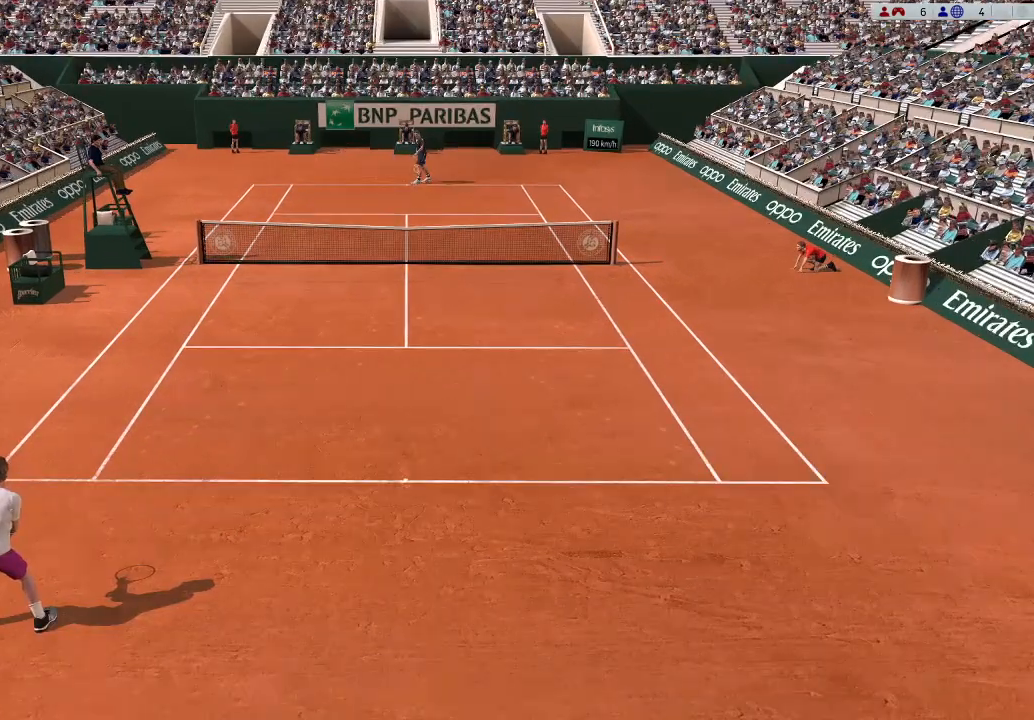
{"buttons": [], "left_stick": "center", "events": []}
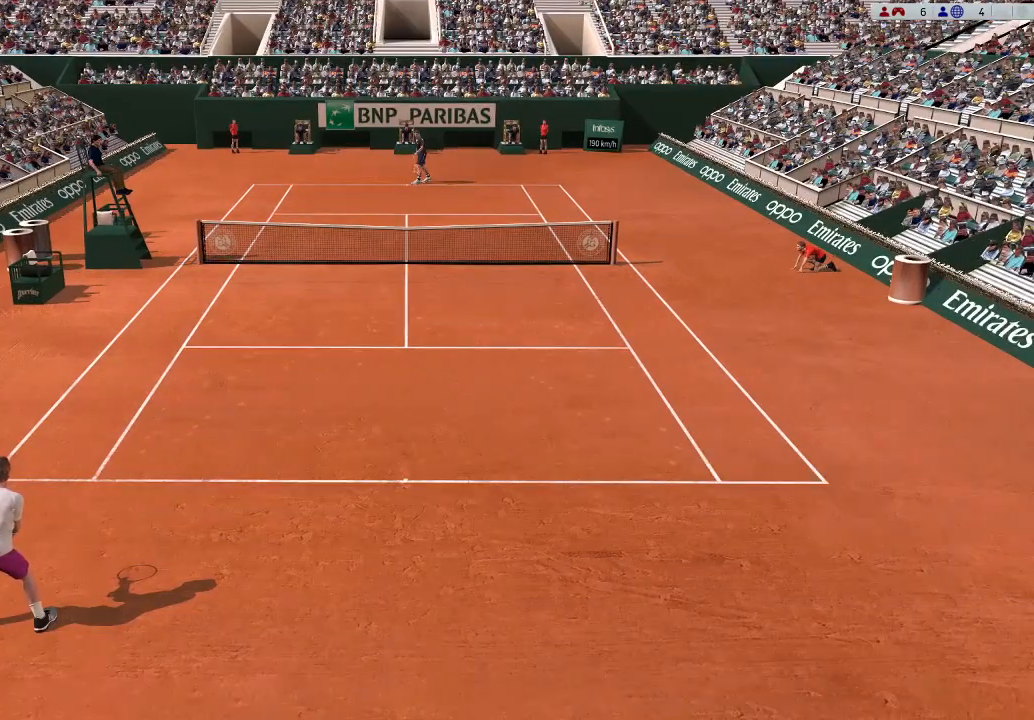
{"buttons": [], "left_stick": "center", "events": []}
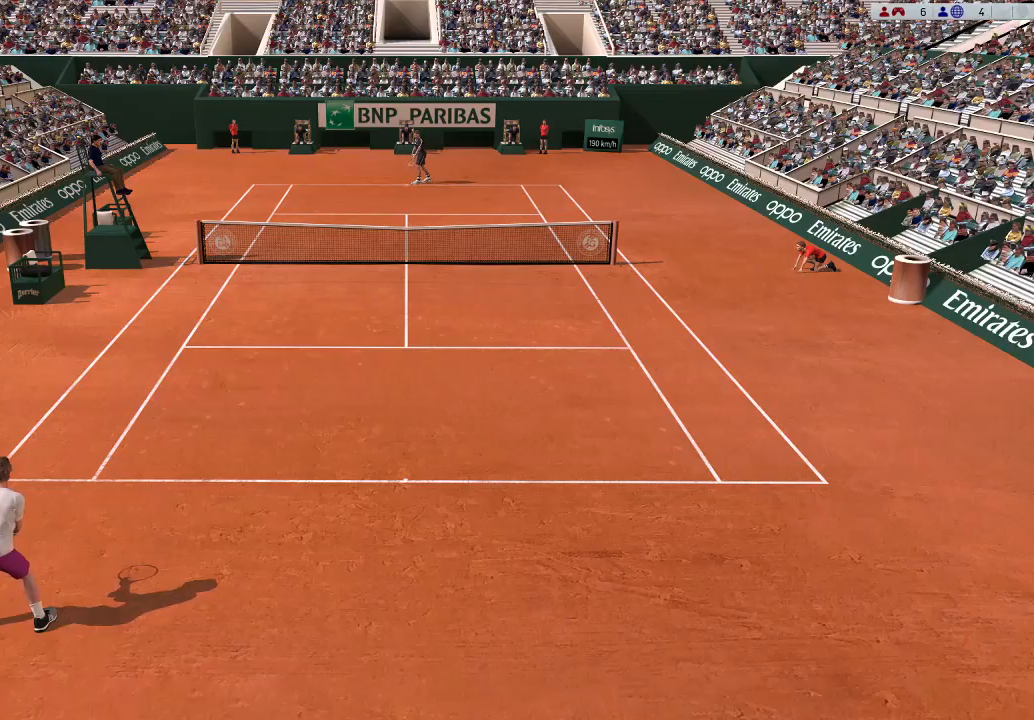
{"buttons": [], "left_stick": "center", "events": []}
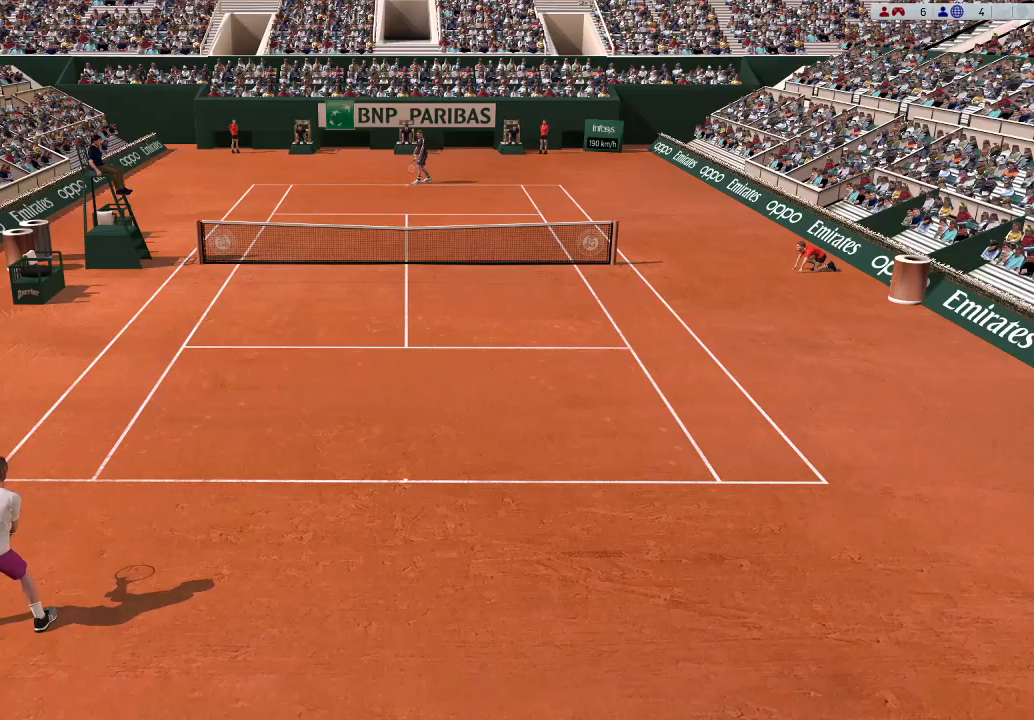
{"buttons": [], "left_stick": "center", "events": []}
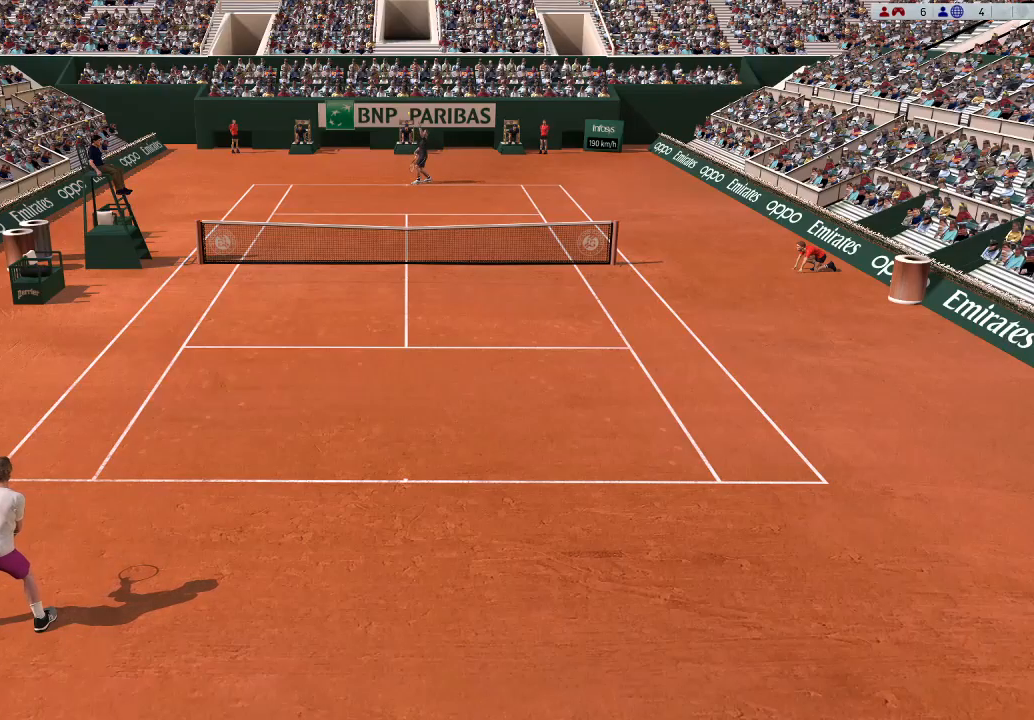
{"buttons": [], "left_stick": "center", "events": [[200, "left_stick", "down-right"], [433, "left_stick", "center"]]}
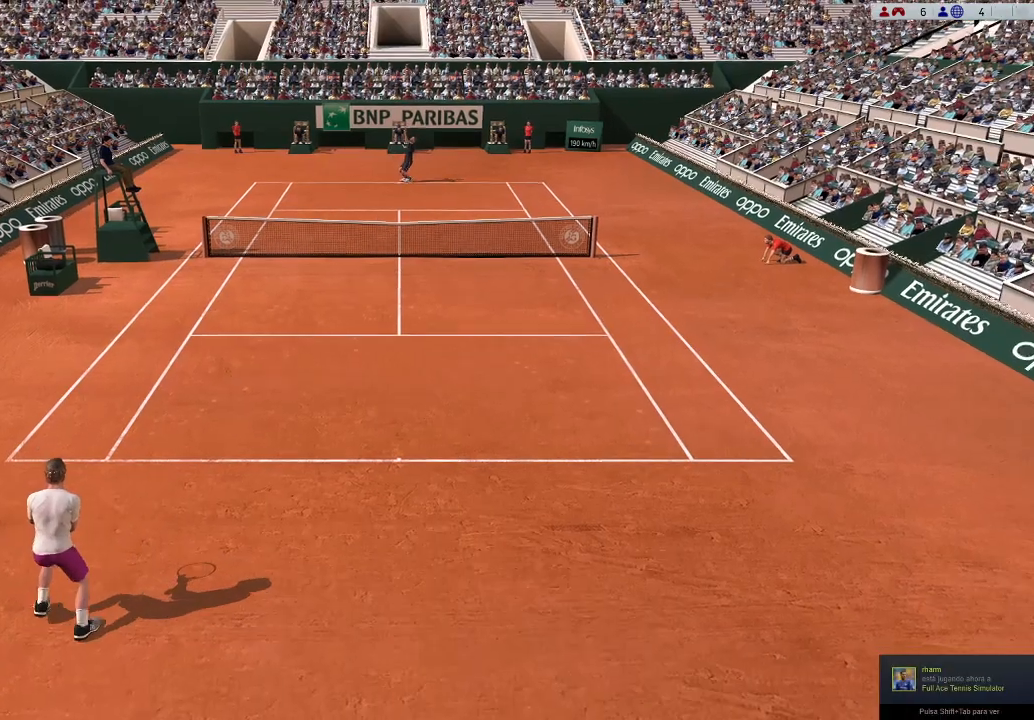
{"buttons": [], "left_stick": "center", "events": []}
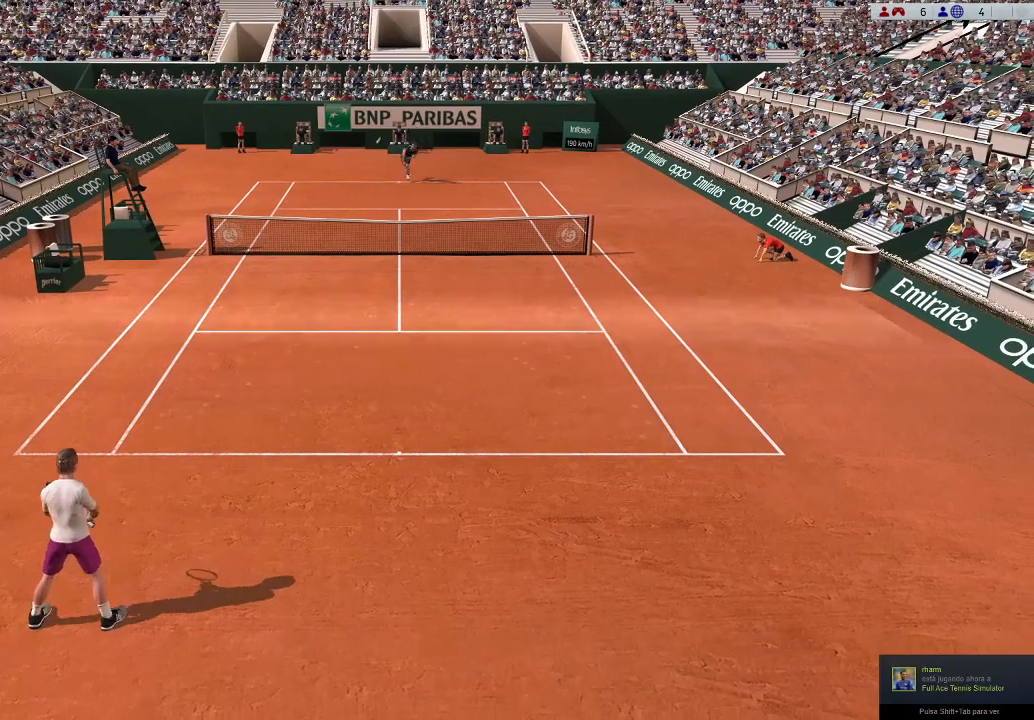
{"buttons": ["B"], "left_stick": "center", "events": [[100, "left_stick", "right"], [167, "left_stick", "down-left"], [367, "B", "down"], [367, "left_stick", "center"]]}
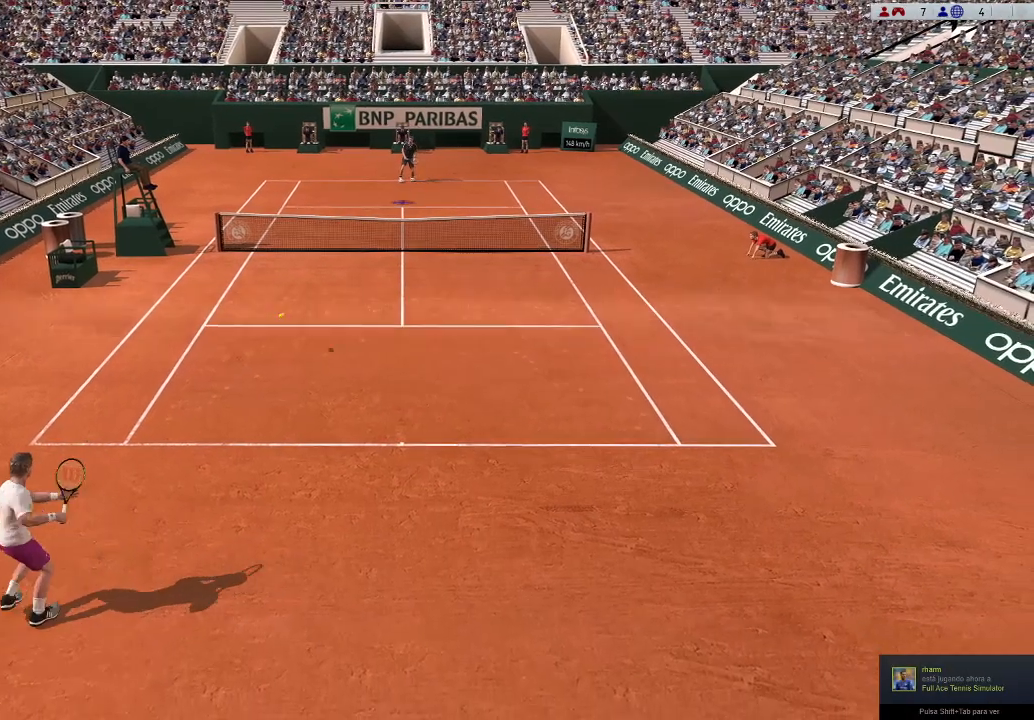
{"buttons": [], "left_stick": "up-right", "events": [[167, "left_stick", "up-right"], [367, "B", "up"]]}
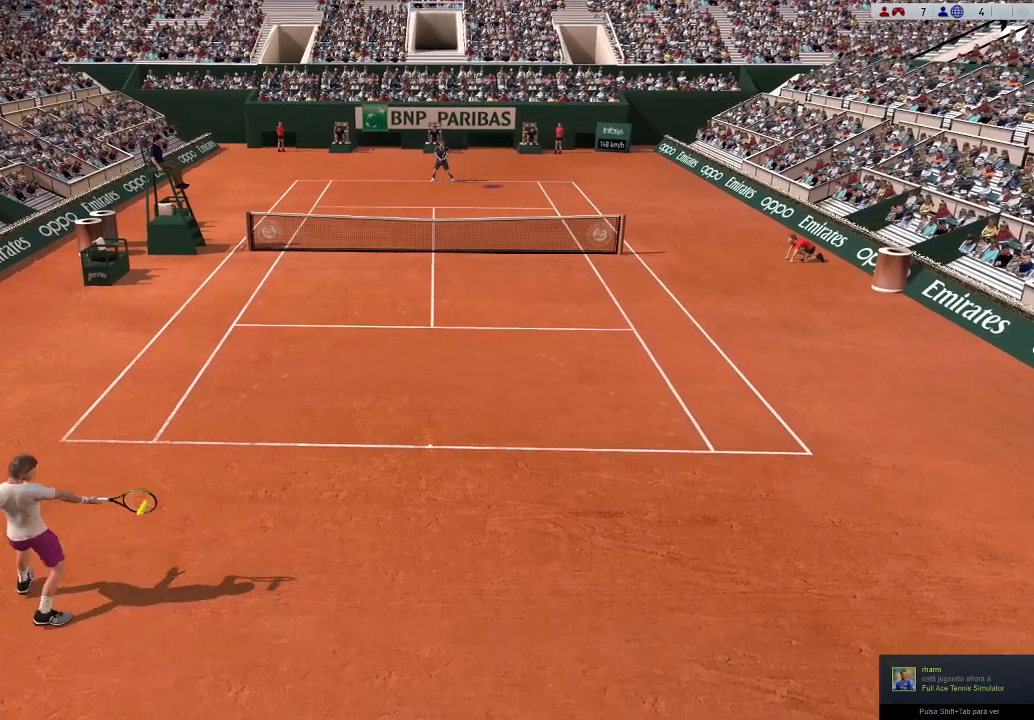
{"buttons": [], "left_stick": "up-right", "events": [[300, "left_stick", "center"], [467, "left_stick", "up-right"]]}
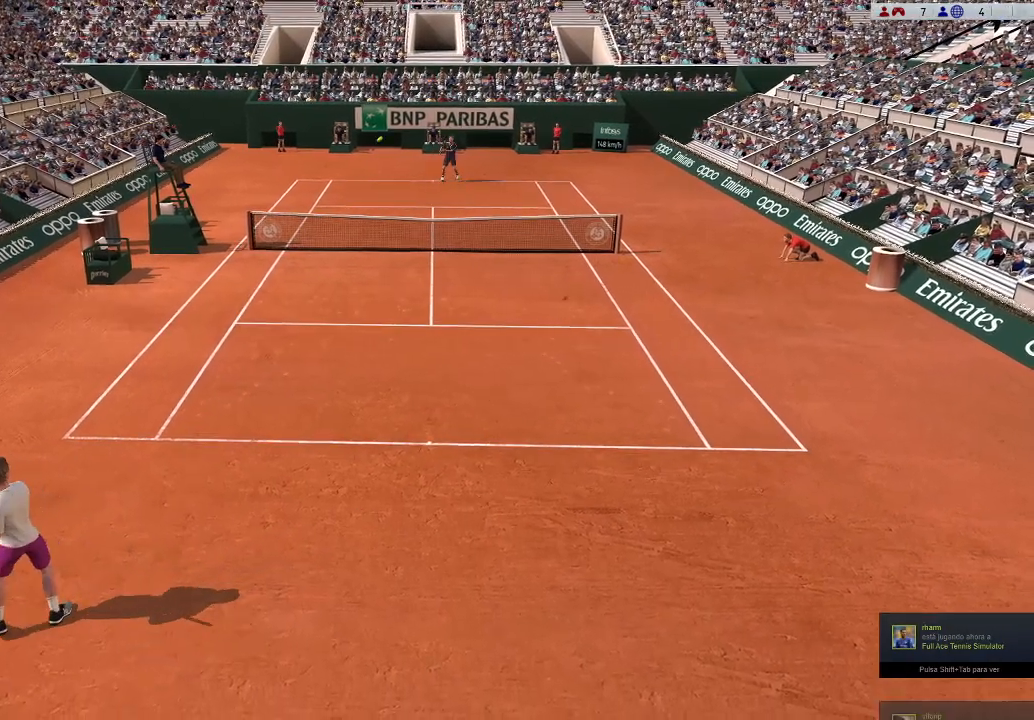
{"buttons": [], "left_stick": "right", "events": [[100, "left_stick", "right"]]}
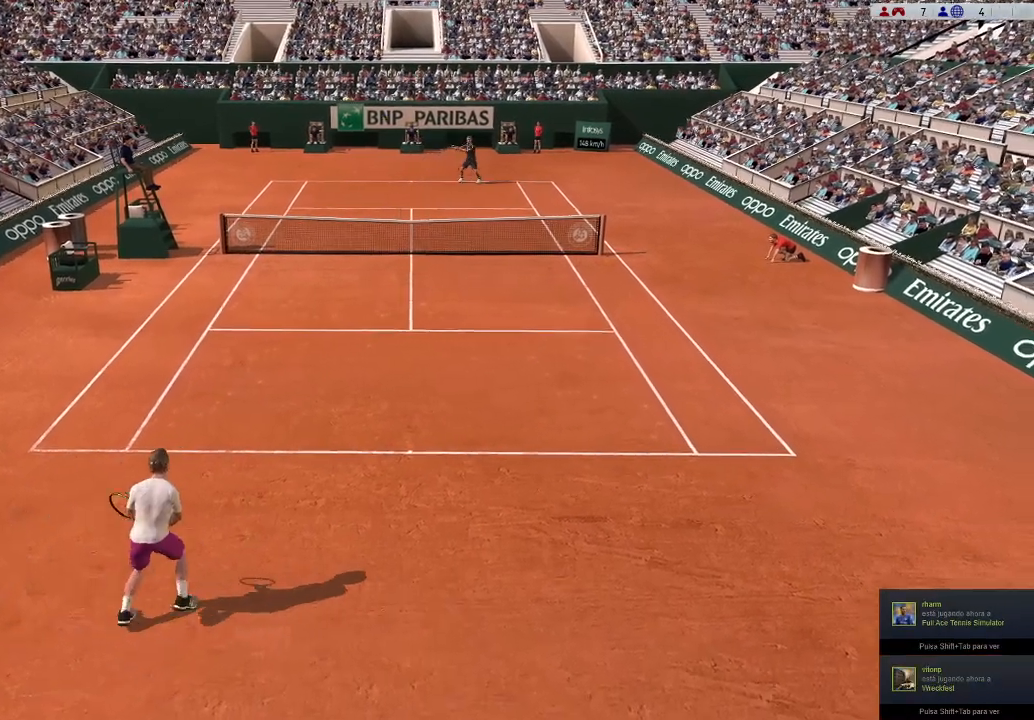
{"buttons": [], "left_stick": "center", "events": [[233, "left_stick", "center"]]}
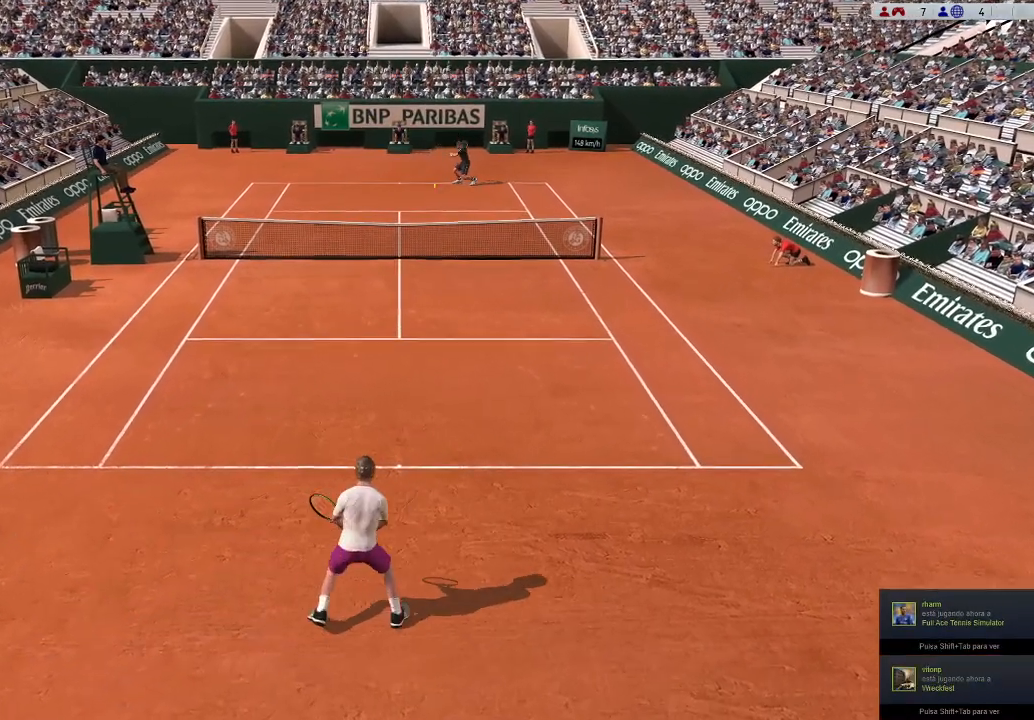
{"buttons": [], "left_stick": "left", "events": [[333, "left_stick", "left"]]}
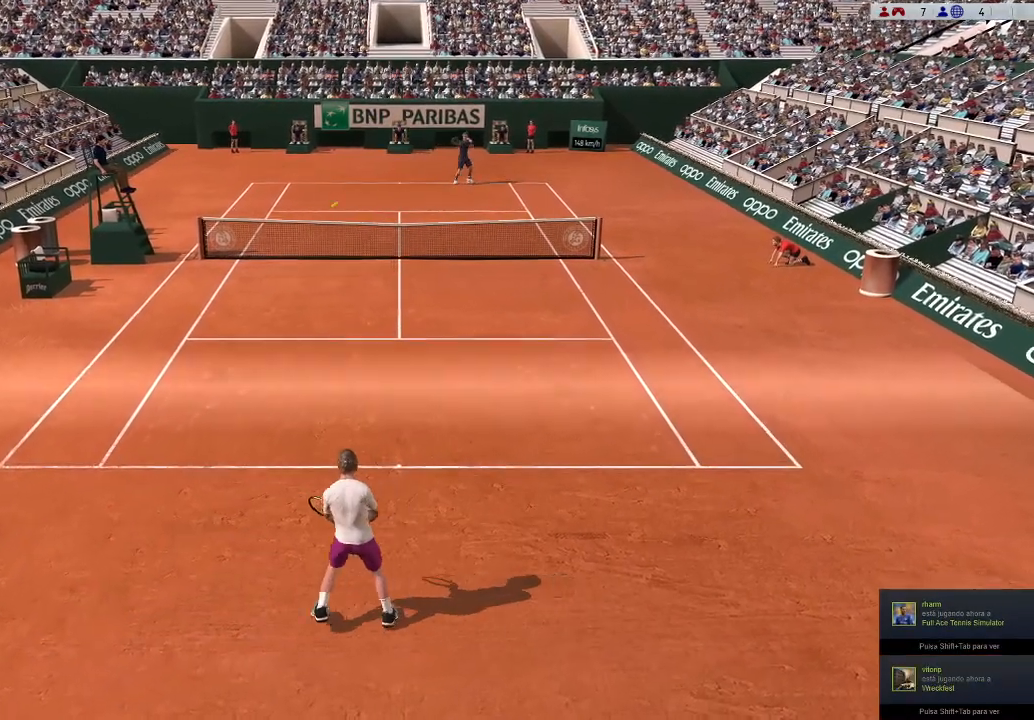
{"buttons": ["X"], "left_stick": "left", "events": [[433, "X", "down"]]}
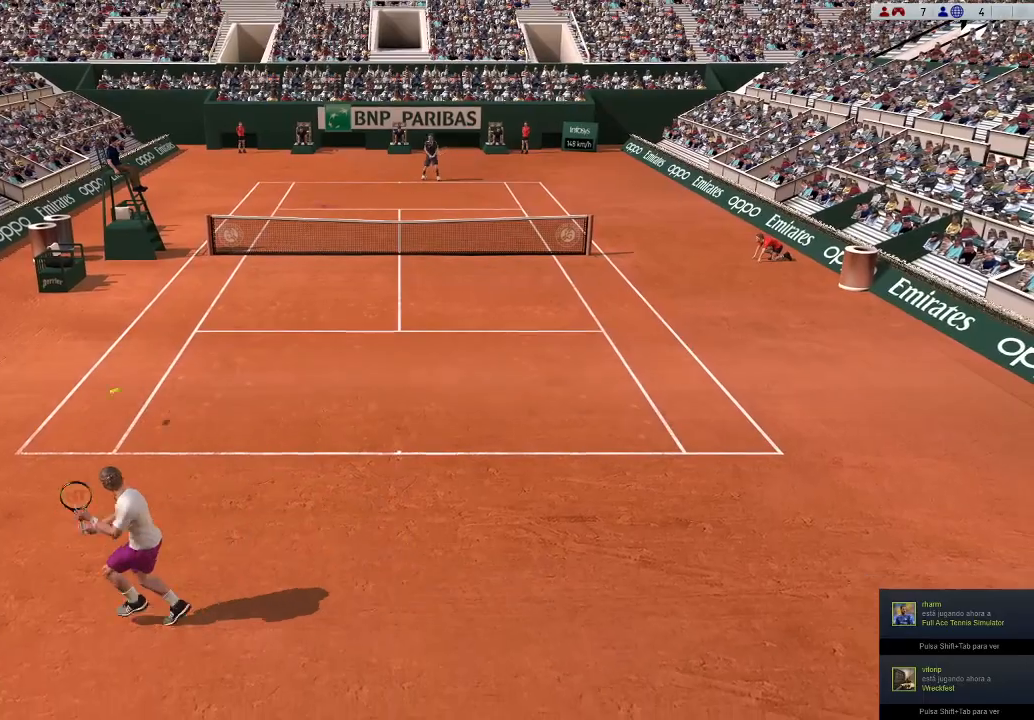
{"buttons": [], "left_stick": "down-right", "events": [[33, "left_stick", "center"], [133, "left_stick", "up-right"], [167, "X", "up"], [233, "X", "down"], [333, "X", "up"], [433, "left_stick", "down-right"]]}
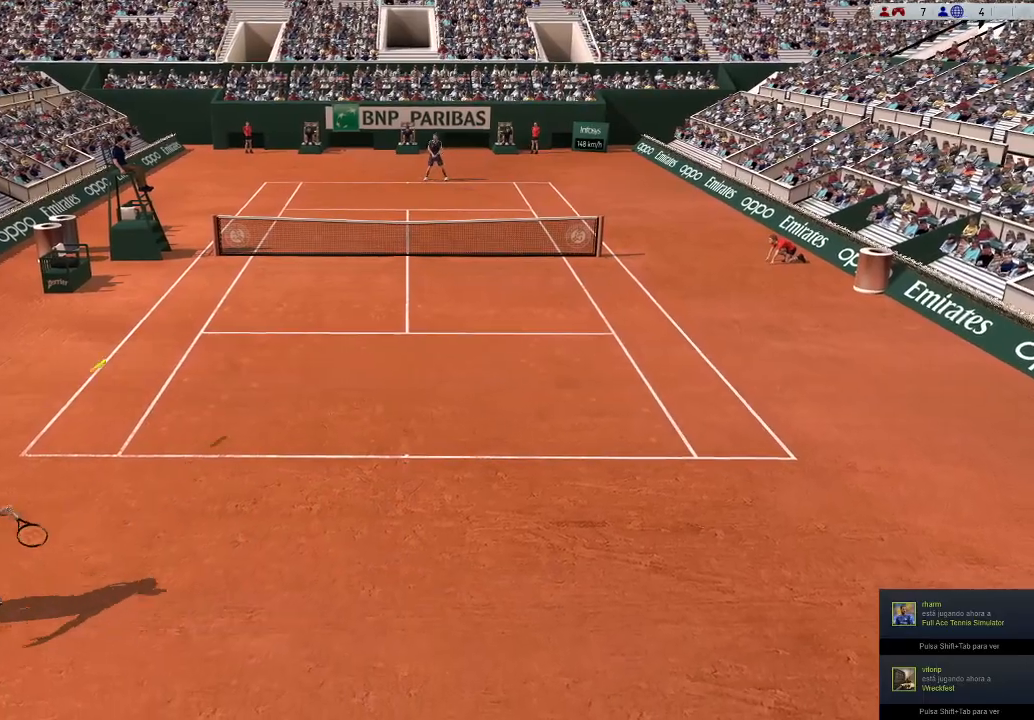
{"buttons": [], "left_stick": "right", "events": [[67, "left_stick", "center"], [300, "left_stick", "right"]]}
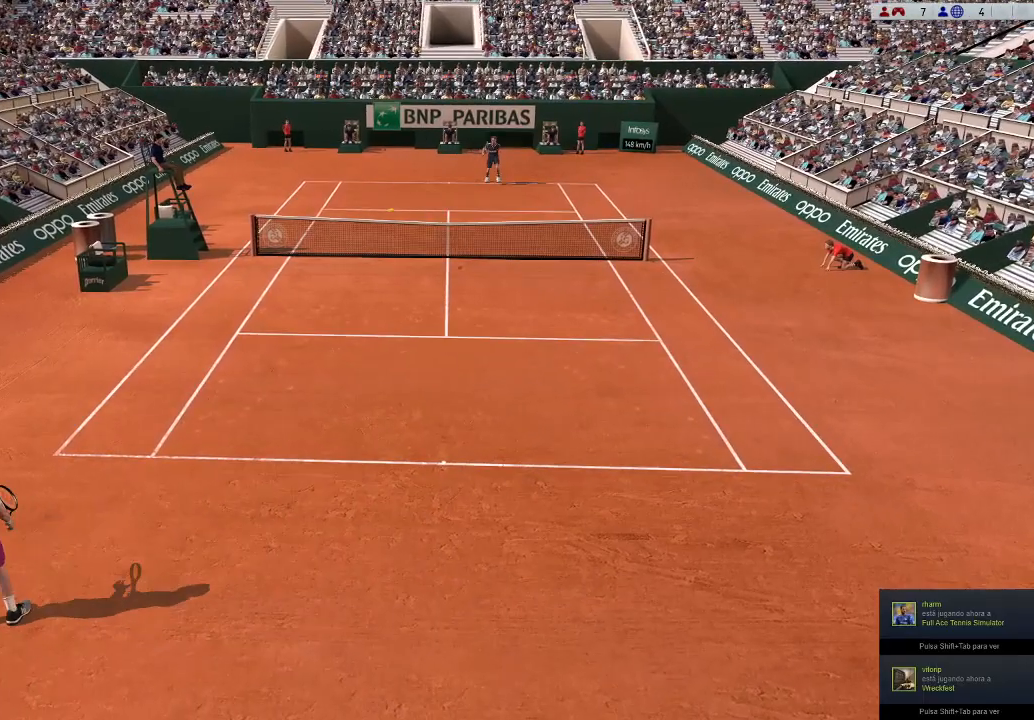
{"buttons": [], "left_stick": "right", "events": []}
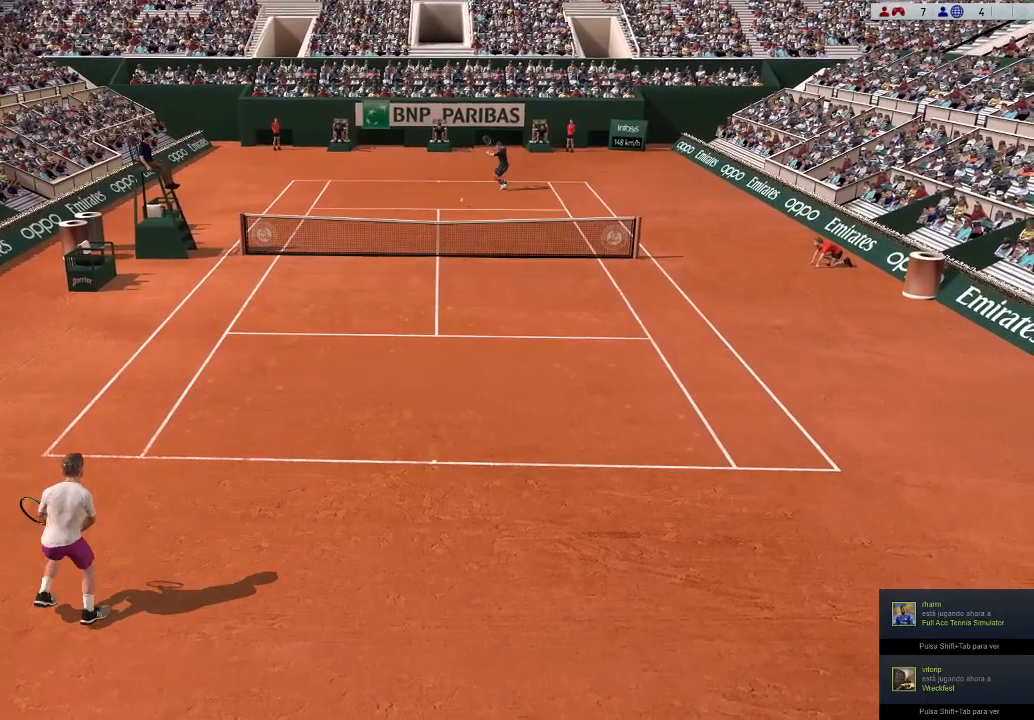
{"buttons": [], "left_stick": "down-right", "events": [[200, "left_stick", "center"], [300, "left_stick", "down-right"]]}
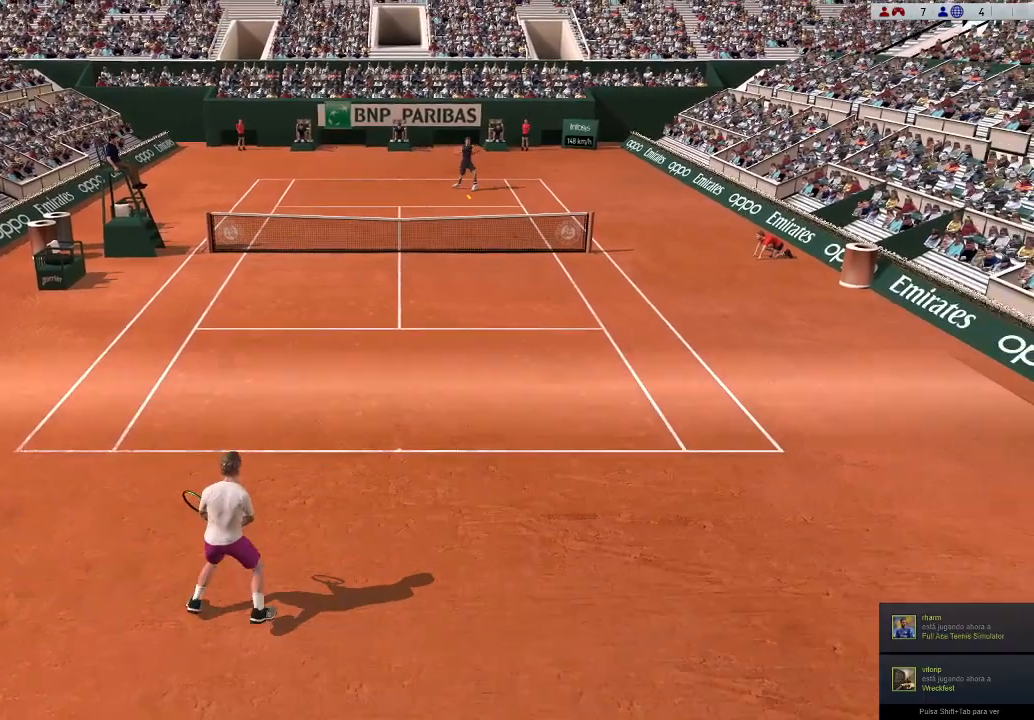
{"buttons": ["B"], "left_stick": "center", "events": [[367, "B", "down"], [433, "left_stick", "center"]]}
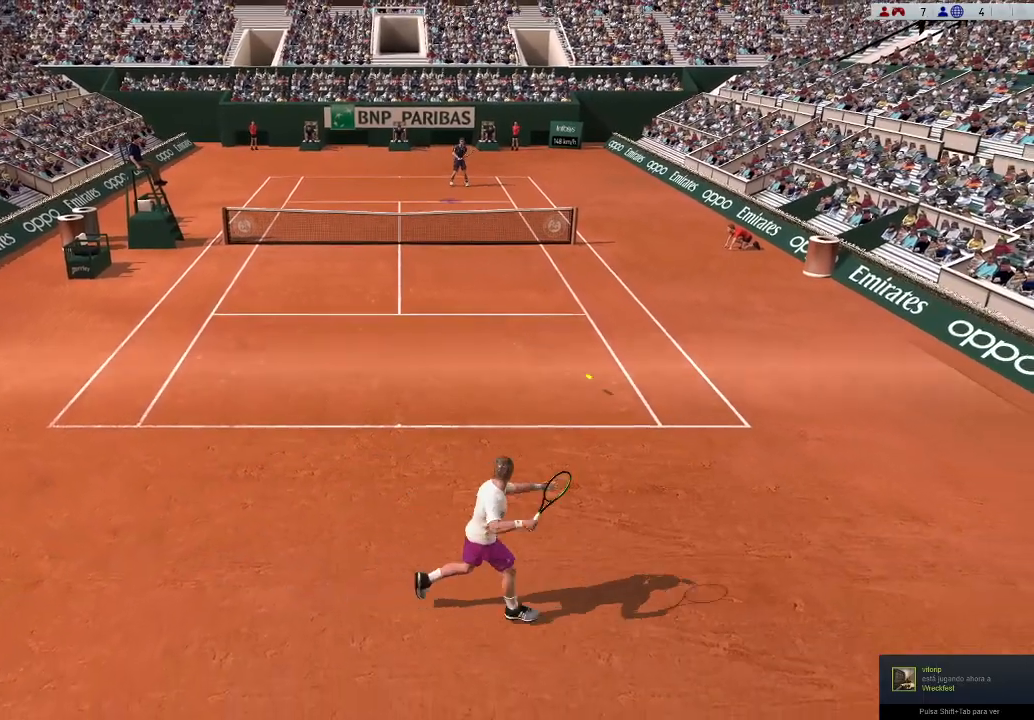
{"buttons": [], "left_stick": "up-left", "events": [[133, "B", "up"], [133, "left_stick", "up-left"], [233, "B", "down"], [467, "B", "up"]]}
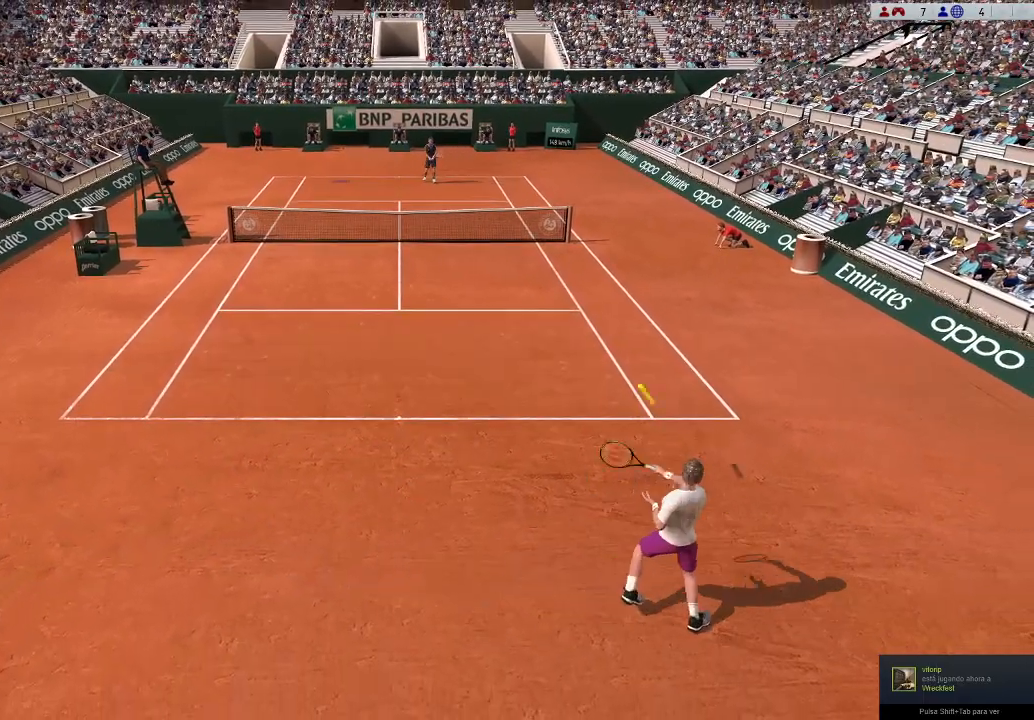
{"buttons": [], "left_stick": "up-left", "events": [[100, "left_stick", "center"], [233, "left_stick", "up-right"], [367, "left_stick", "up-left"]]}
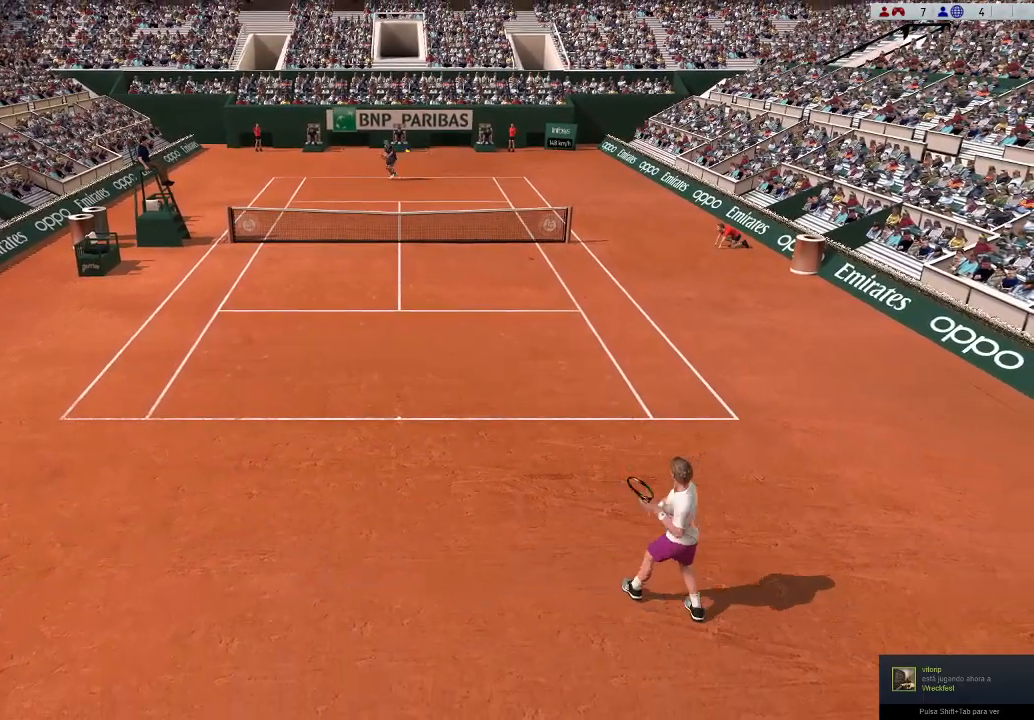
{"buttons": [], "left_stick": "up-left", "events": []}
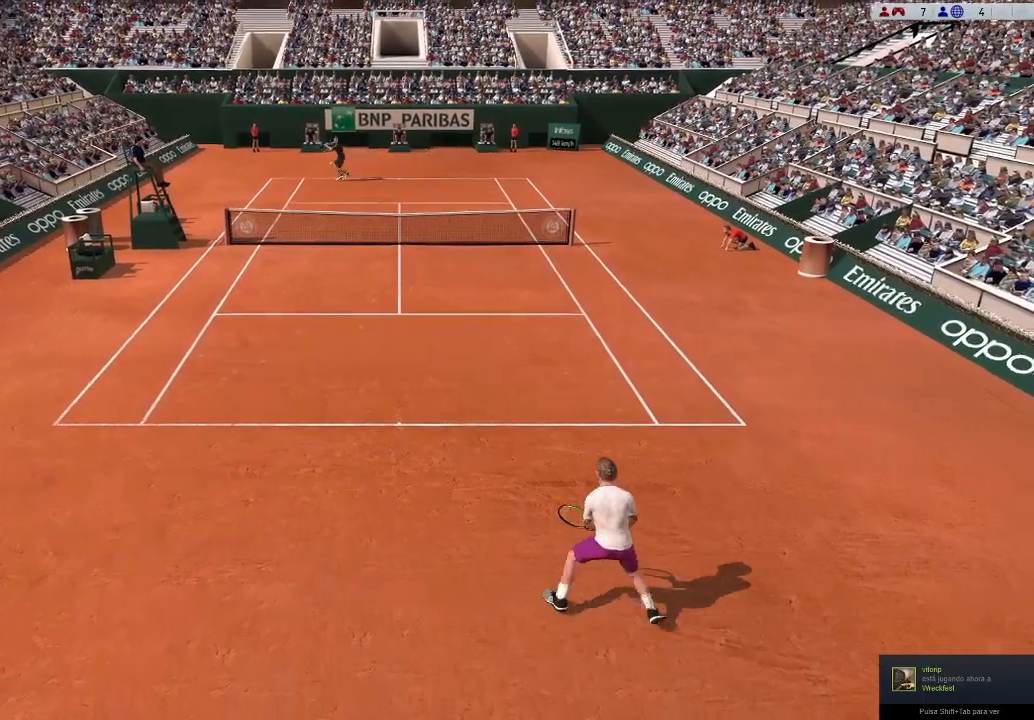
{"buttons": [], "left_stick": "center", "events": [[100, "left_stick", "center"]]}